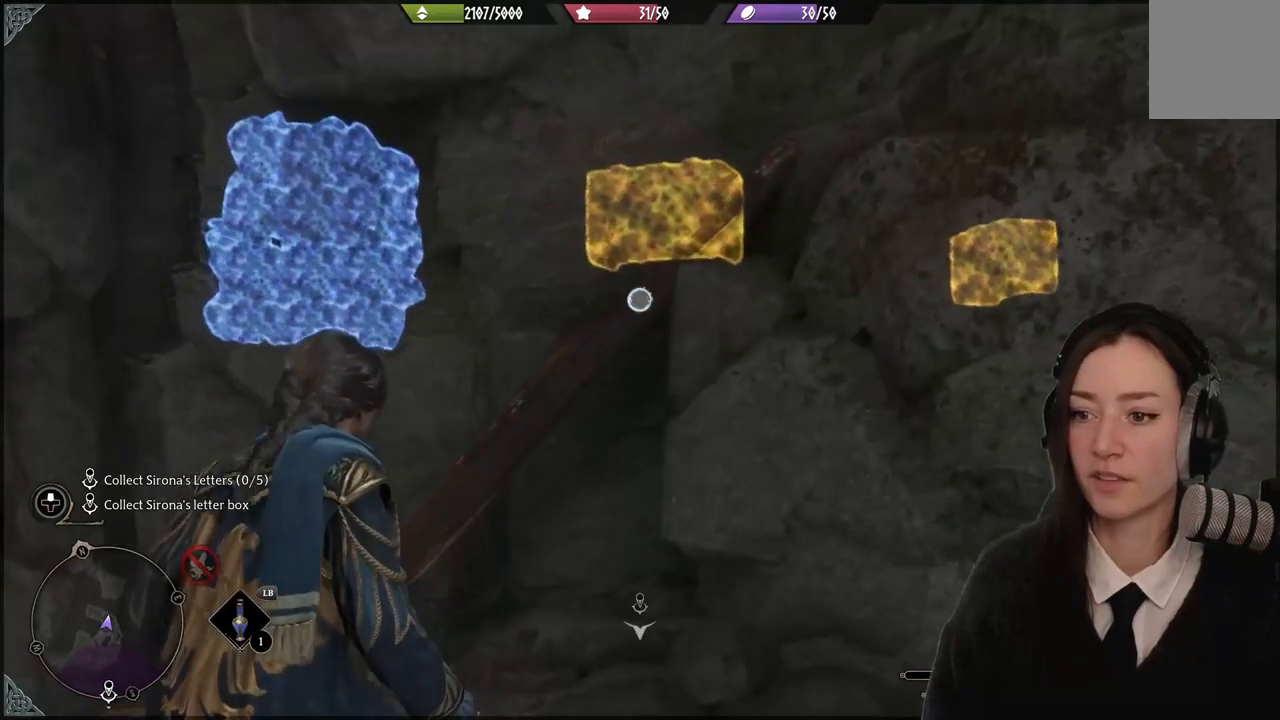
Gameplay with a controller (Xbox layout); each line is a JSON object with the inputs held at the frame after it. "events" lists button and stick changes between this image and that frame as [ms after this image, input, new state], when the widget could be followed in between. Not read: L3 Z.
{"buttons": [], "left_stick": "up-left", "right_stick": "down-left", "events": [[167, "L2", "up"], [234, "right_stick", "down-left"], [334, "left_stick", "up-left"]]}
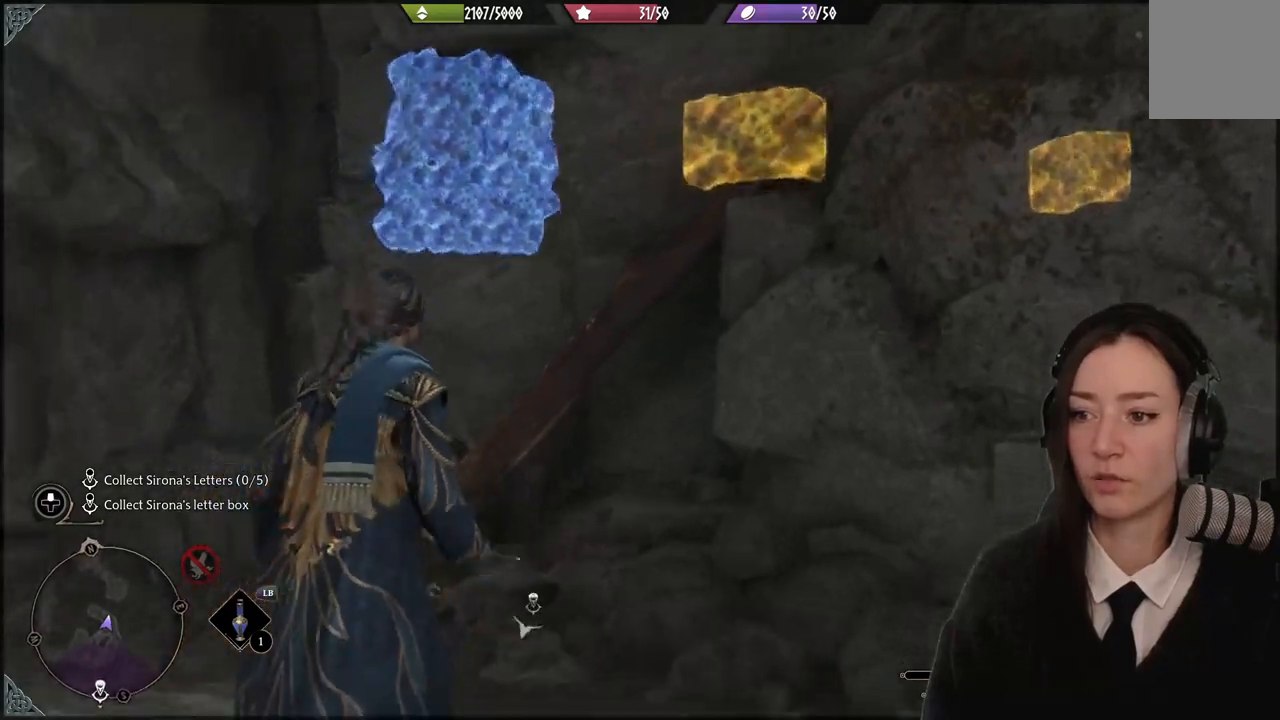
{"buttons": [], "left_stick": "up-left", "right_stick": "center", "events": [[333, "right_stick", "center"]]}
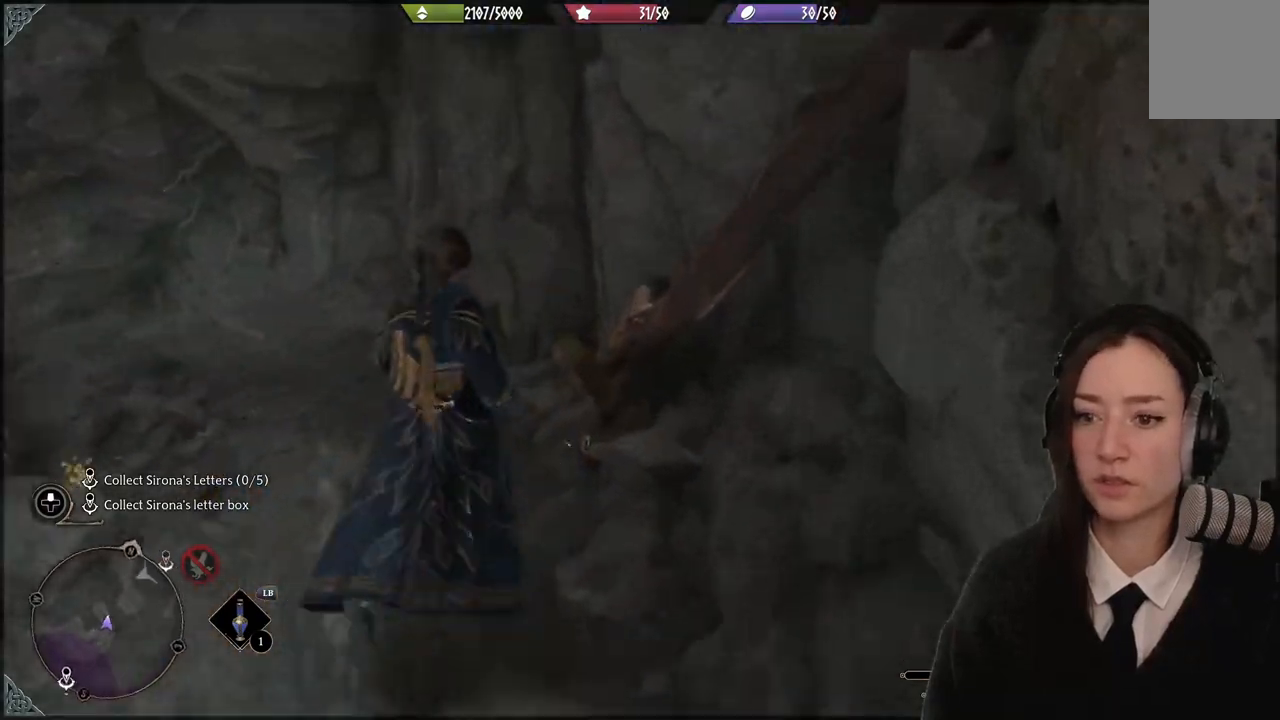
{"buttons": [], "left_stick": "up-left", "right_stick": "left", "events": [[67, "right_stick", "up-left"], [267, "right_stick", "left"]]}
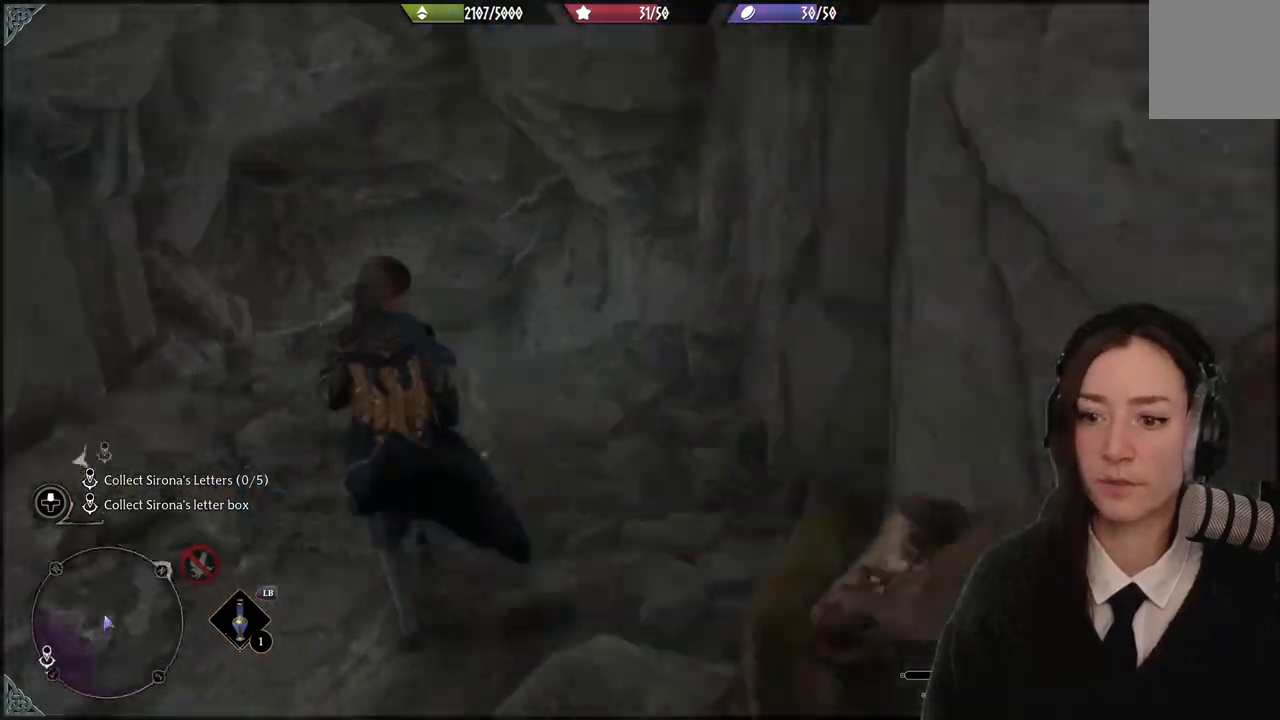
{"buttons": [], "left_stick": "up", "right_stick": "down", "events": [[133, "right_stick", "center"], [300, "left_stick", "up"], [433, "right_stick", "down"]]}
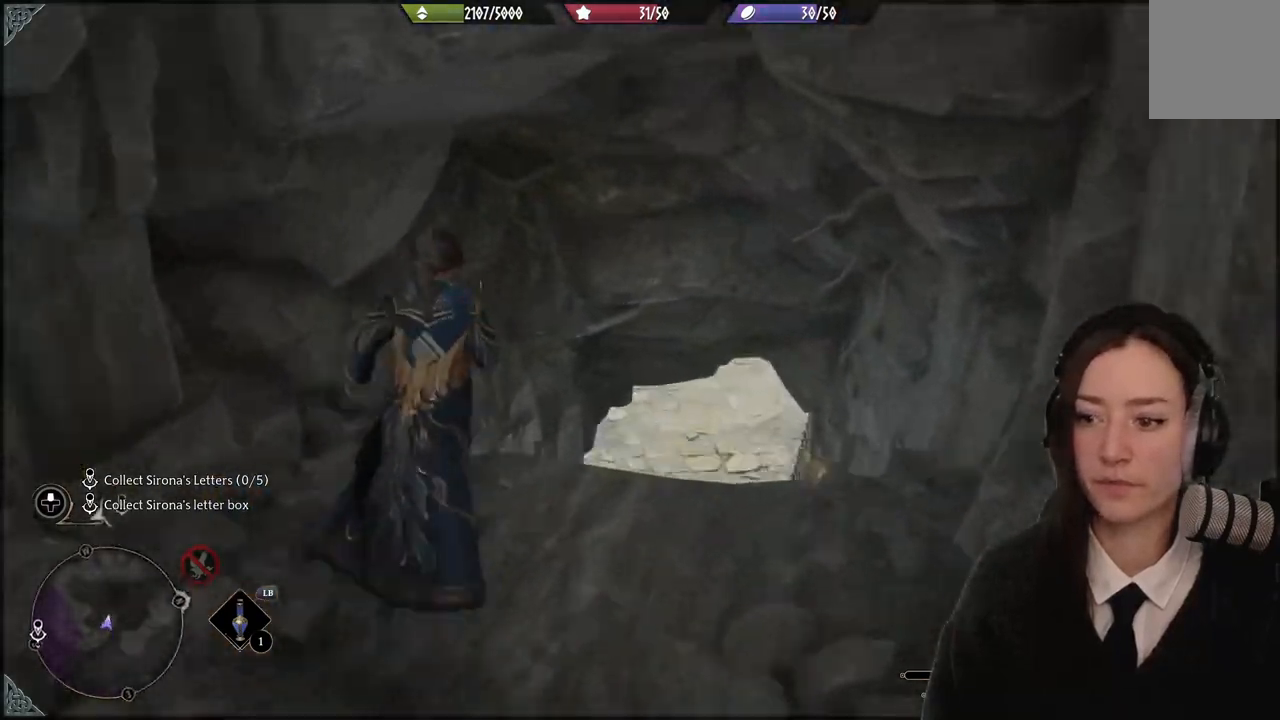
{"buttons": [], "left_stick": "center", "right_stick": "center", "events": [[234, "right_stick", "center"], [434, "left_stick", "center"]]}
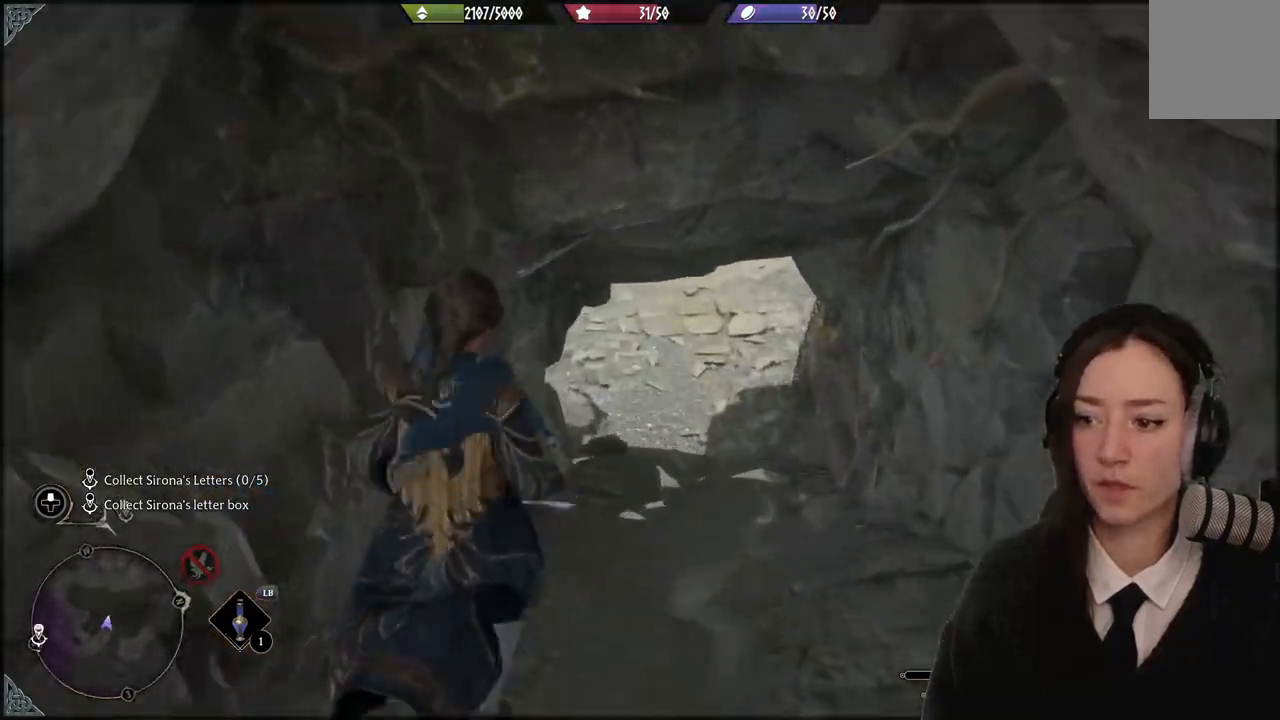
{"buttons": [], "left_stick": "center", "right_stick": "up", "events": [[300, "left_stick", "up"], [467, "left_stick", "center"], [467, "right_stick", "up"]]}
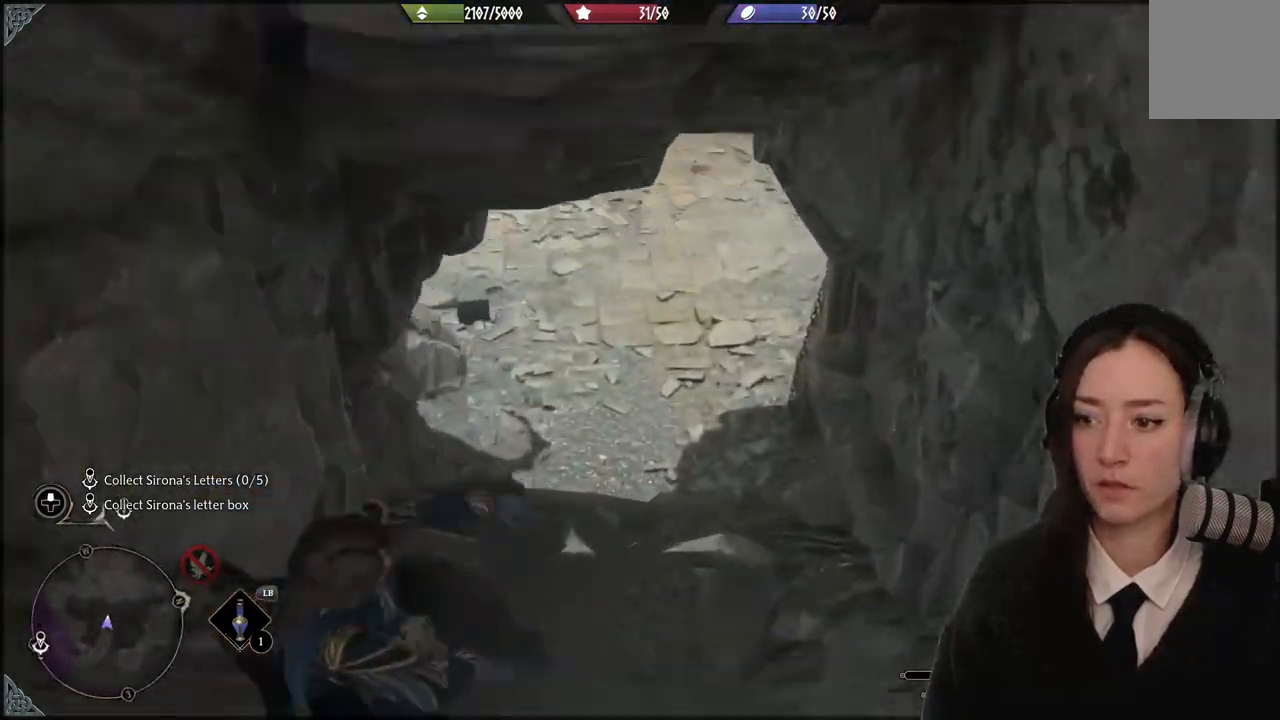
{"buttons": [], "left_stick": "center", "right_stick": "center", "events": [[234, "right_stick", "center"]]}
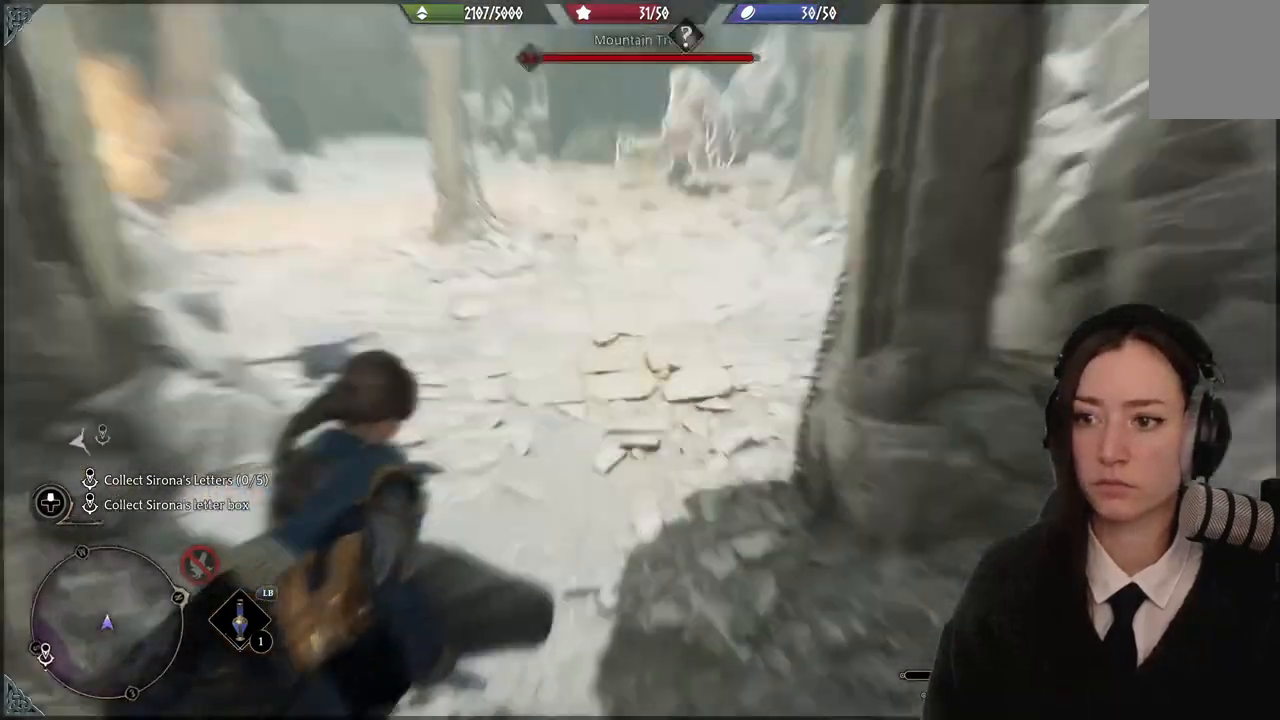
{"buttons": [], "left_stick": "center", "right_stick": "up", "events": [[333, "right_stick", "up"]]}
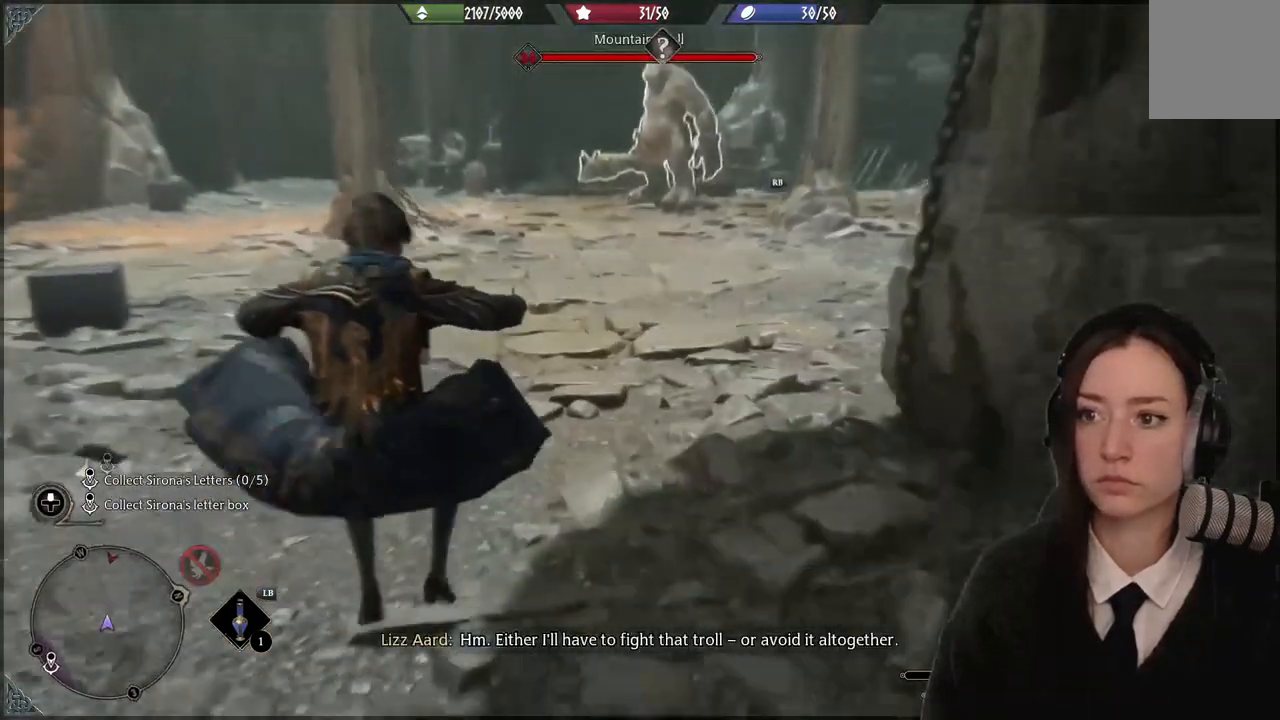
{"buttons": [], "left_stick": "up-left", "right_stick": "center", "events": [[100, "left_stick", "up"], [200, "right_stick", "center"], [300, "left_stick", "up-left"]]}
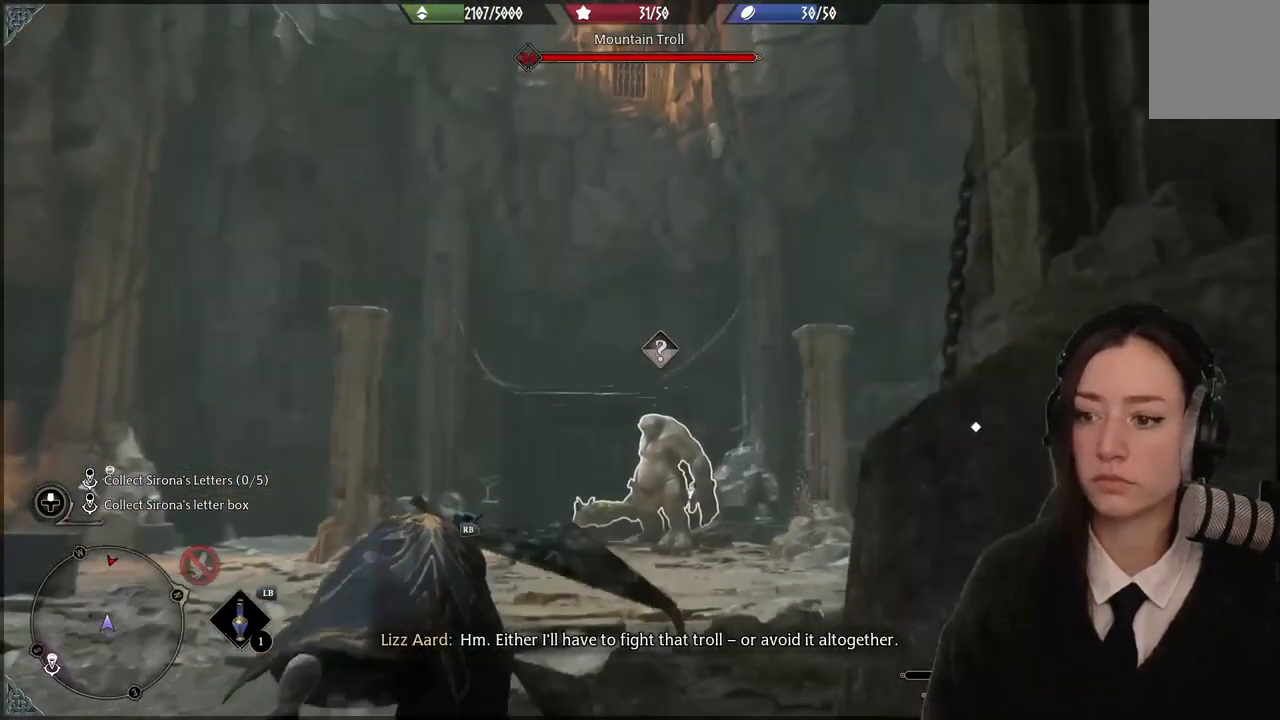
{"buttons": [], "left_stick": "up-left", "right_stick": "center", "events": [[33, "right_stick", "down"], [267, "right_stick", "center"]]}
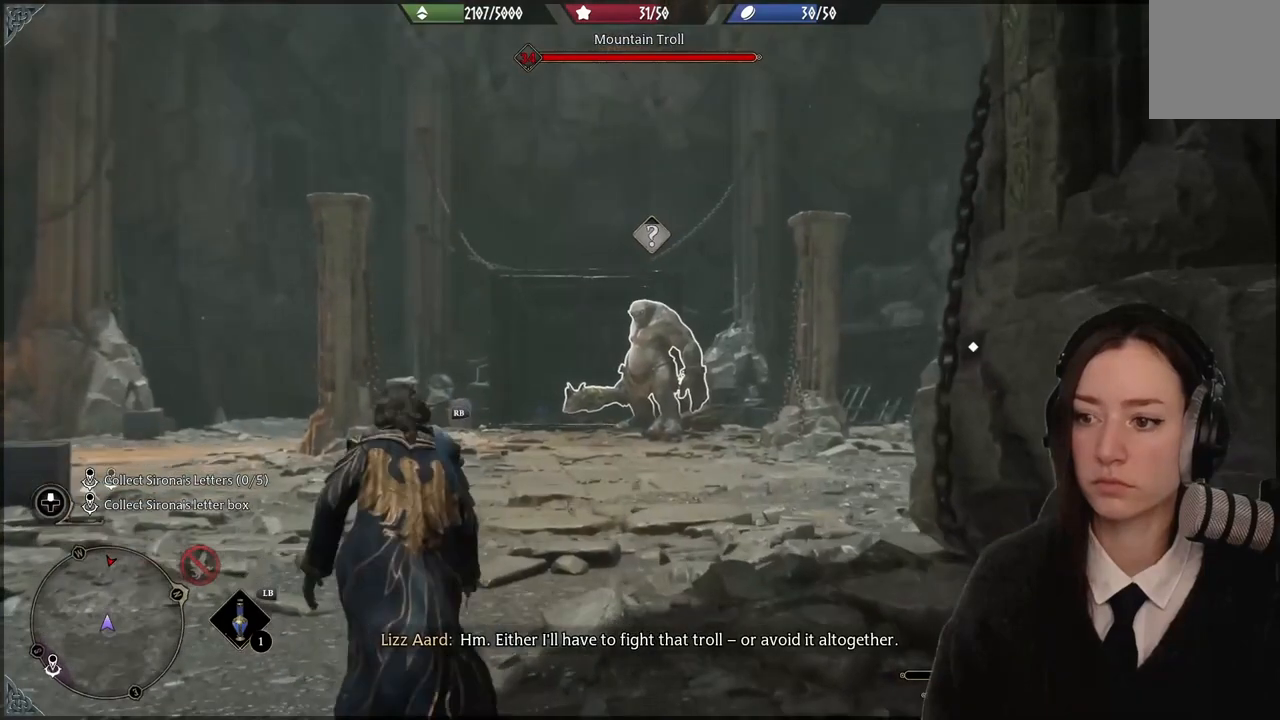
{"buttons": ["R3"], "left_stick": "up", "right_stick": "center", "events": [[300, "left_stick", "up"], [434, "R3", "down"]]}
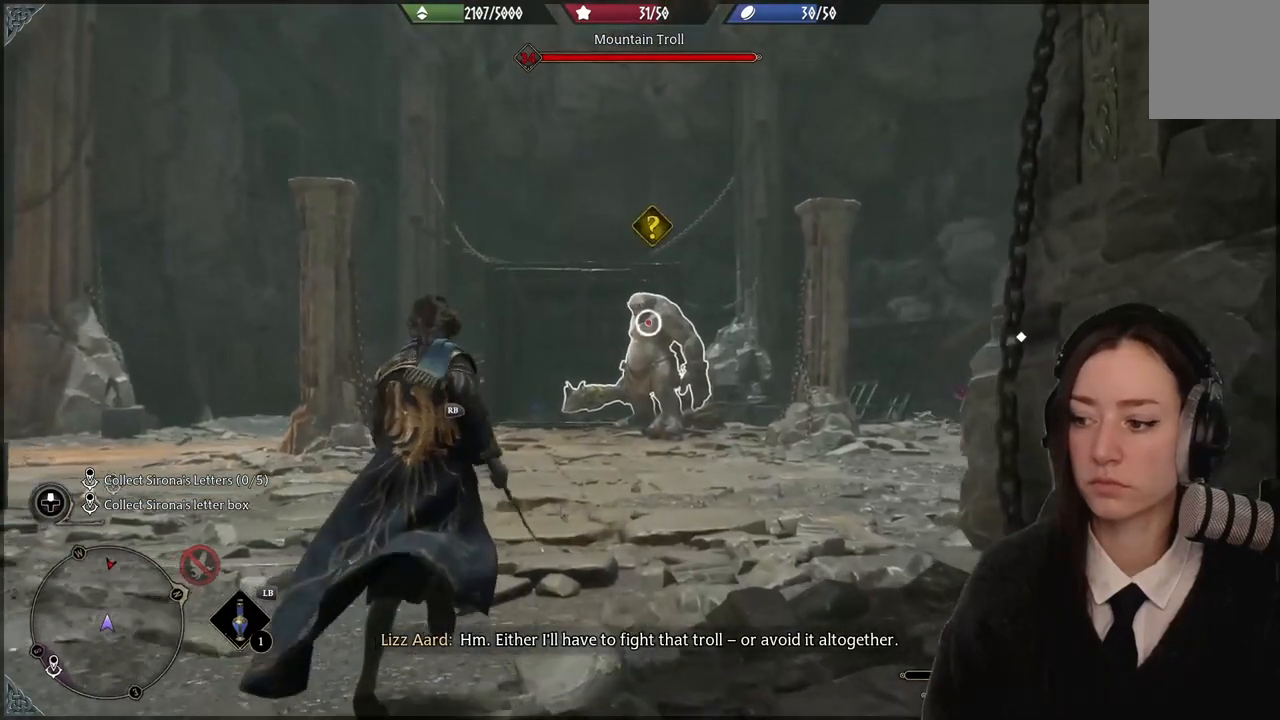
{"buttons": [], "left_stick": "up", "right_stick": "center", "events": [[66, "R3", "up"]]}
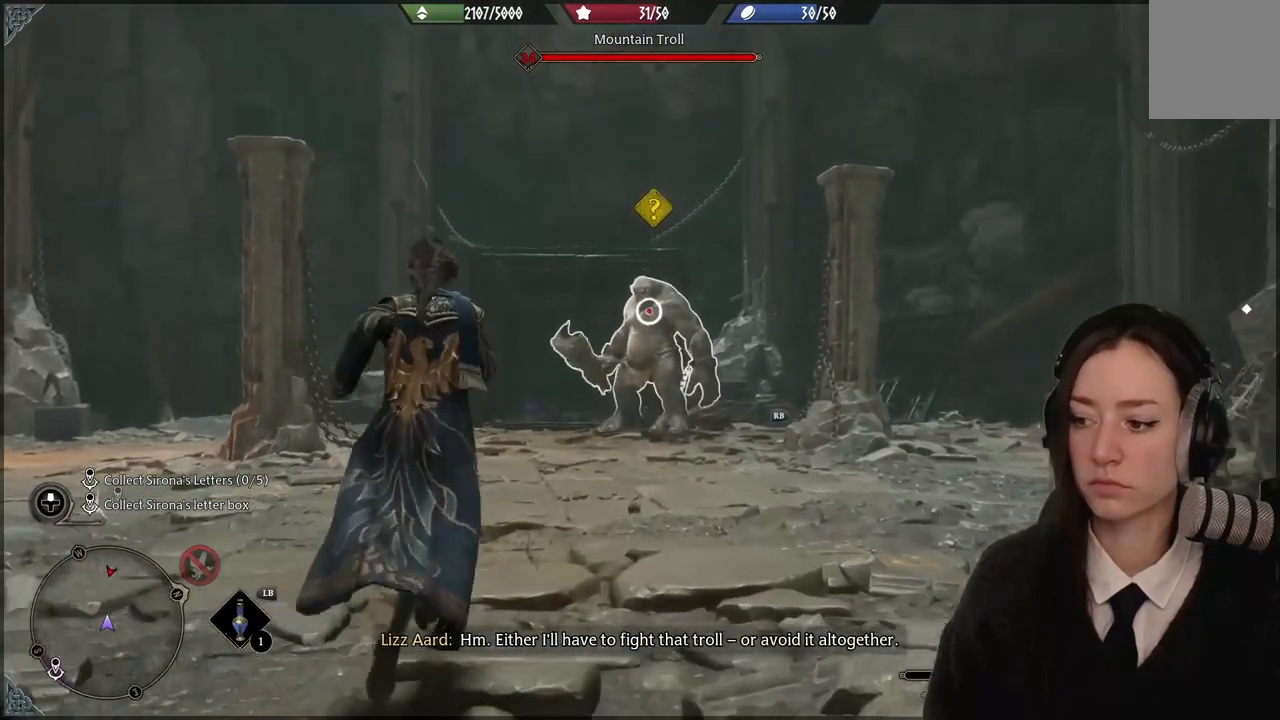
{"buttons": ["R2"], "left_stick": "center", "right_stick": "center", "events": [[67, "R2", "down"], [134, "left_stick", "center"]]}
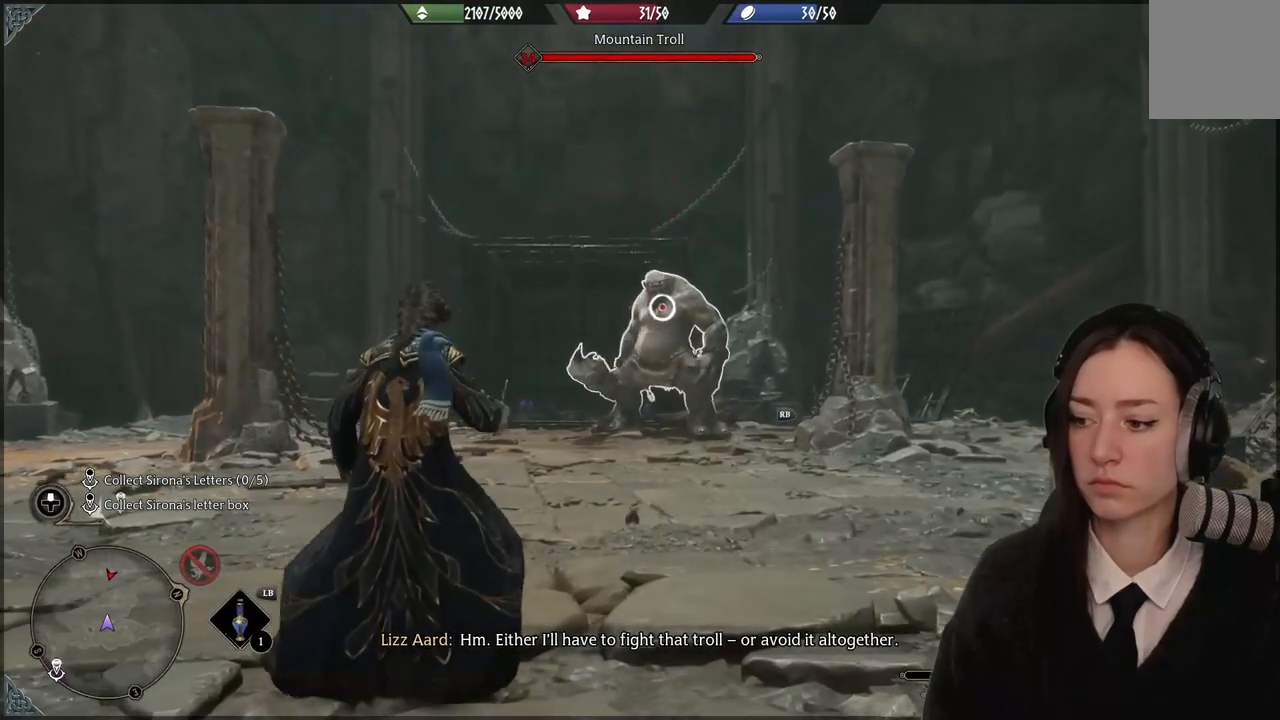
{"buttons": ["R2"], "left_stick": "center", "right_stick": "center", "events": []}
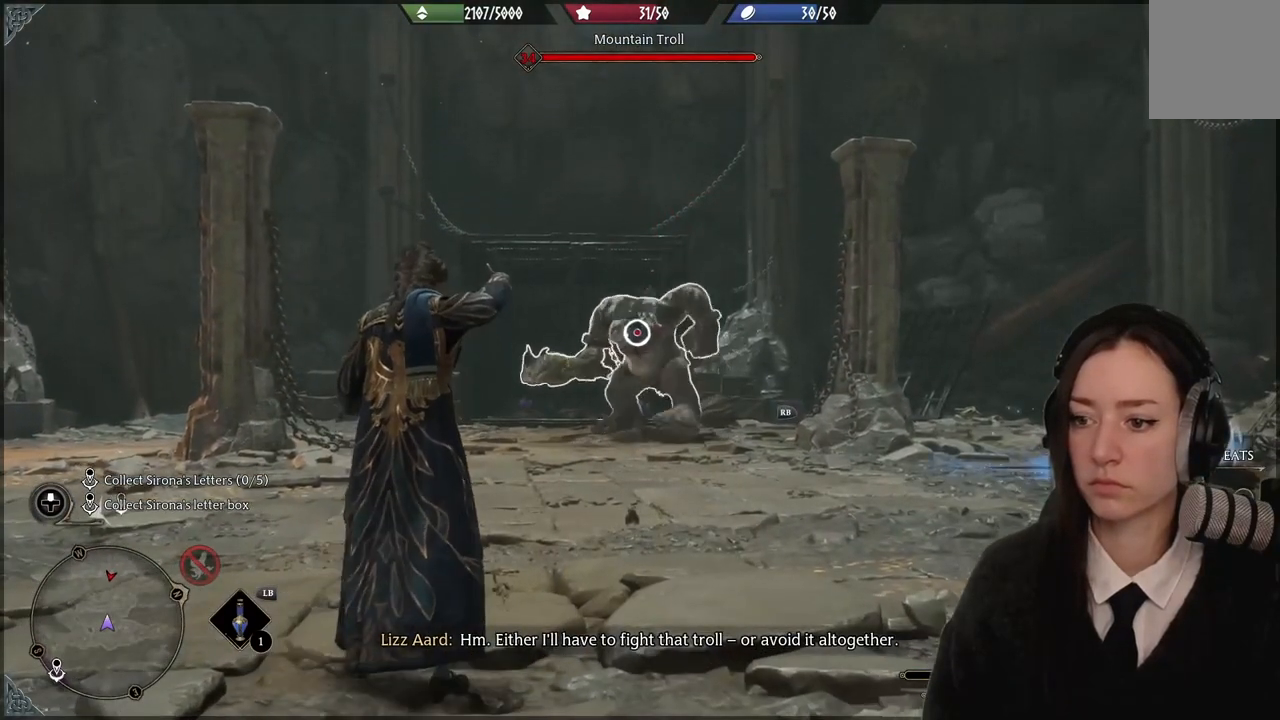
{"buttons": [], "left_stick": "center", "right_stick": "center", "events": [[200, "R2", "up"]]}
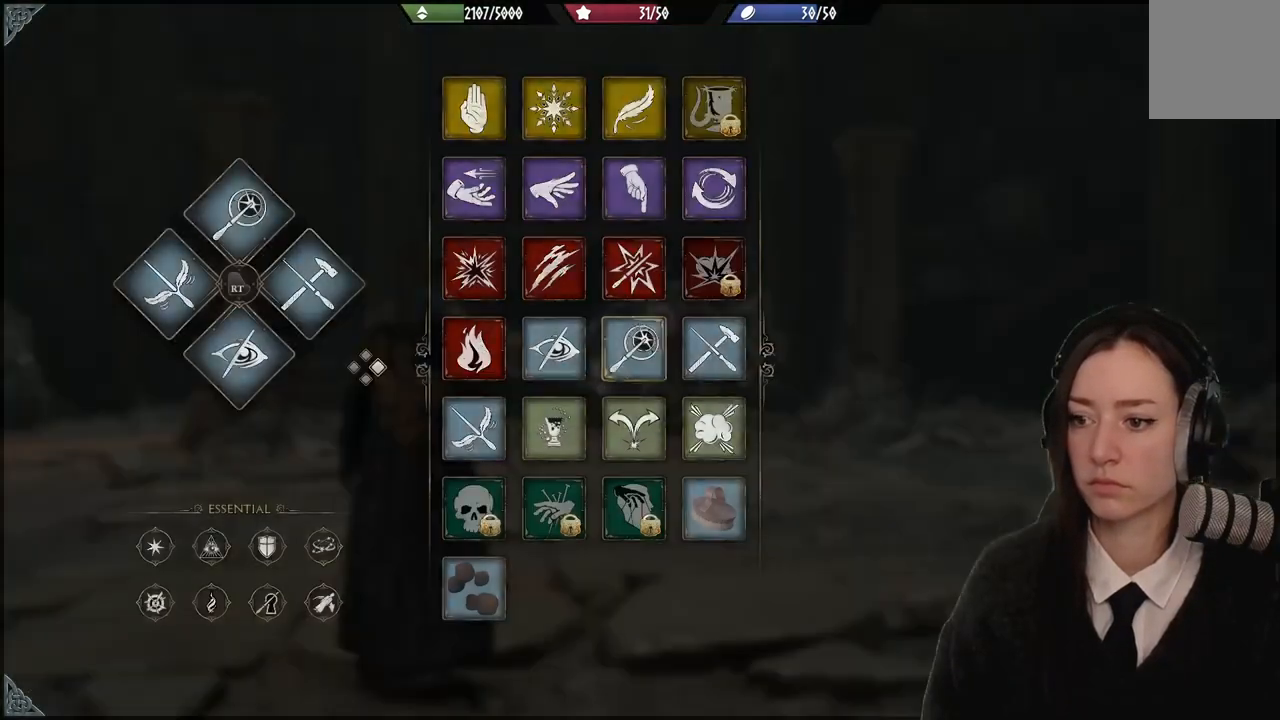
{"buttons": [], "left_stick": "center", "right_stick": "center", "events": []}
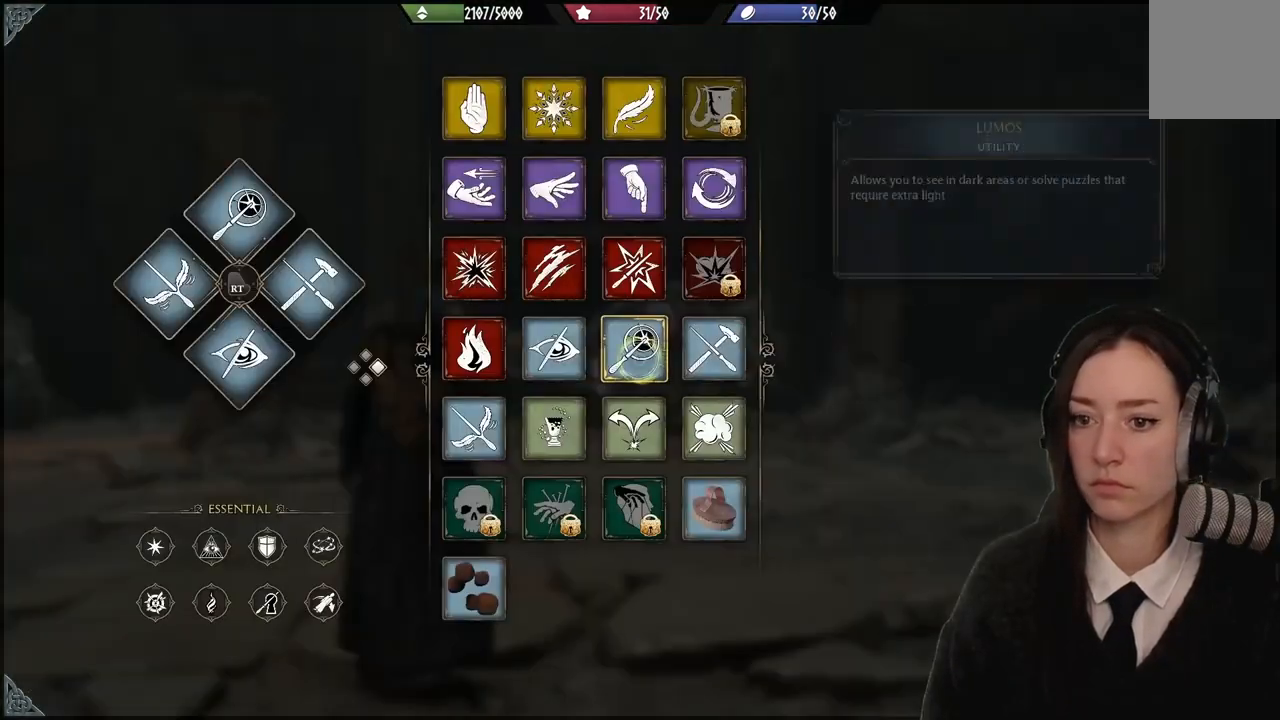
{"buttons": [], "left_stick": "up-left", "right_stick": "center", "events": [[33, "left_stick", "up-left"]]}
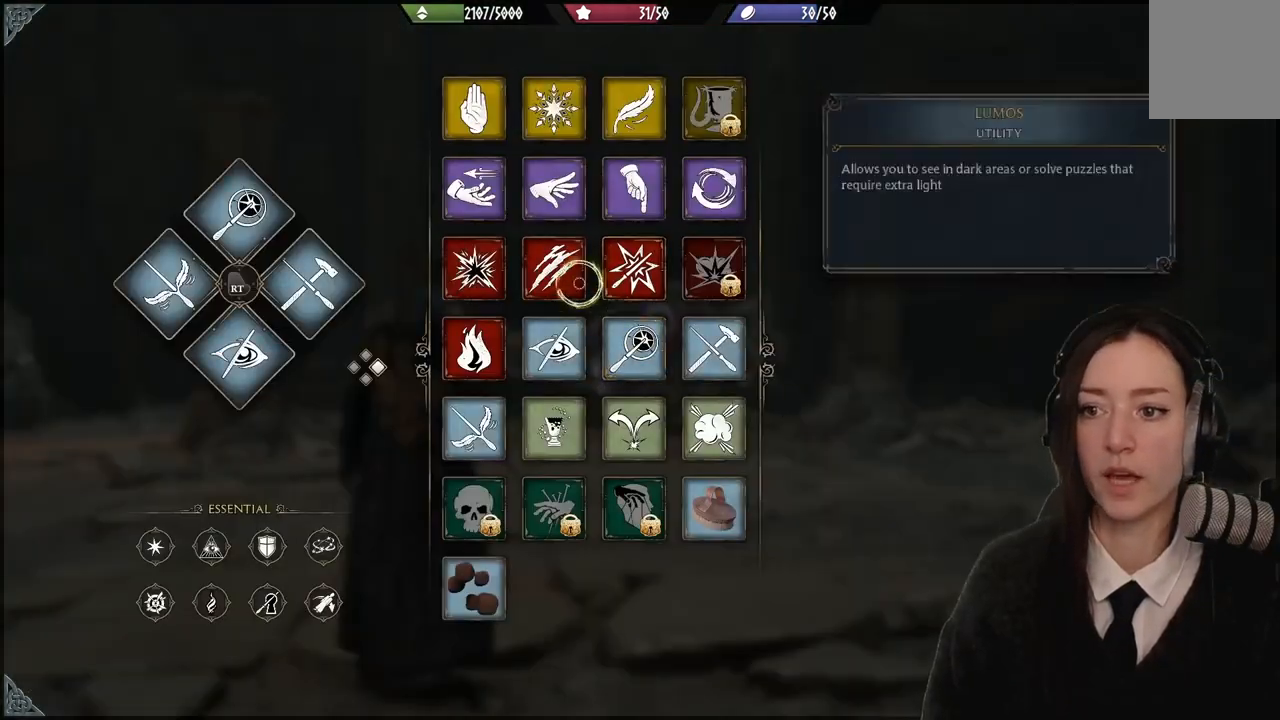
{"buttons": [], "left_stick": "left", "right_stick": "center", "events": [[267, "left_stick", "left"]]}
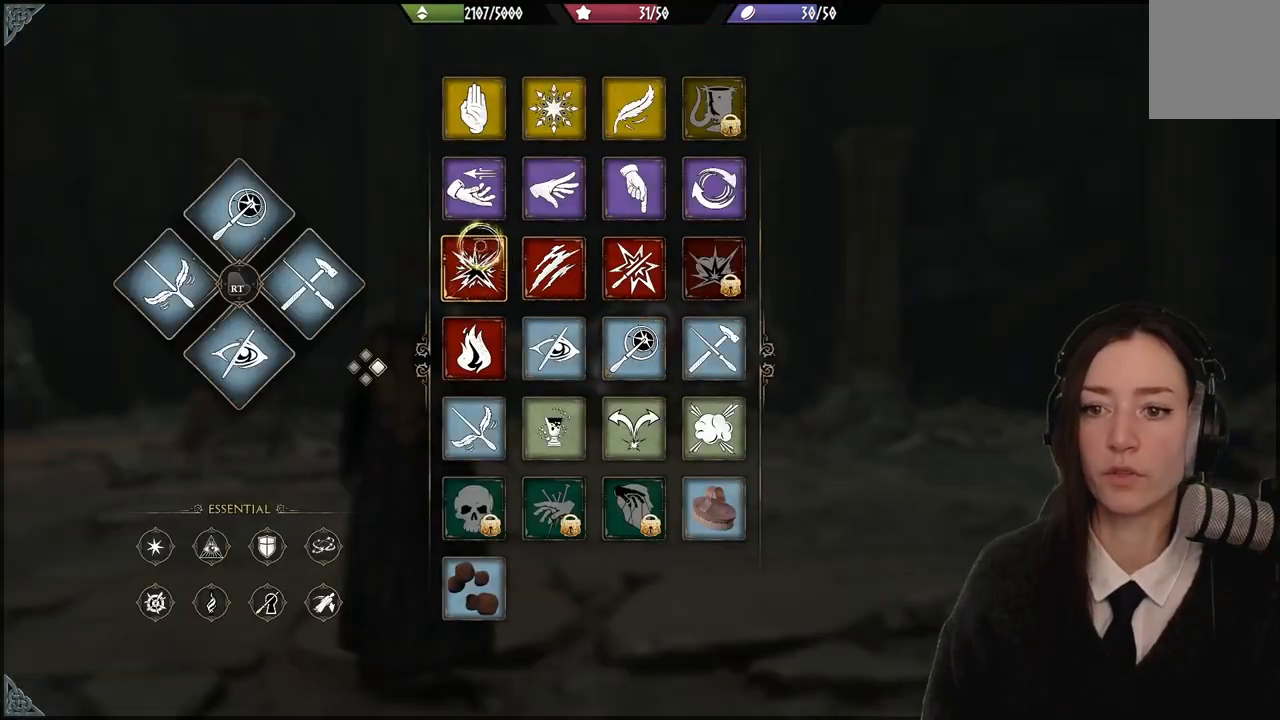
{"buttons": [], "left_stick": "center", "right_stick": "center", "events": [[100, "left_stick", "center"]]}
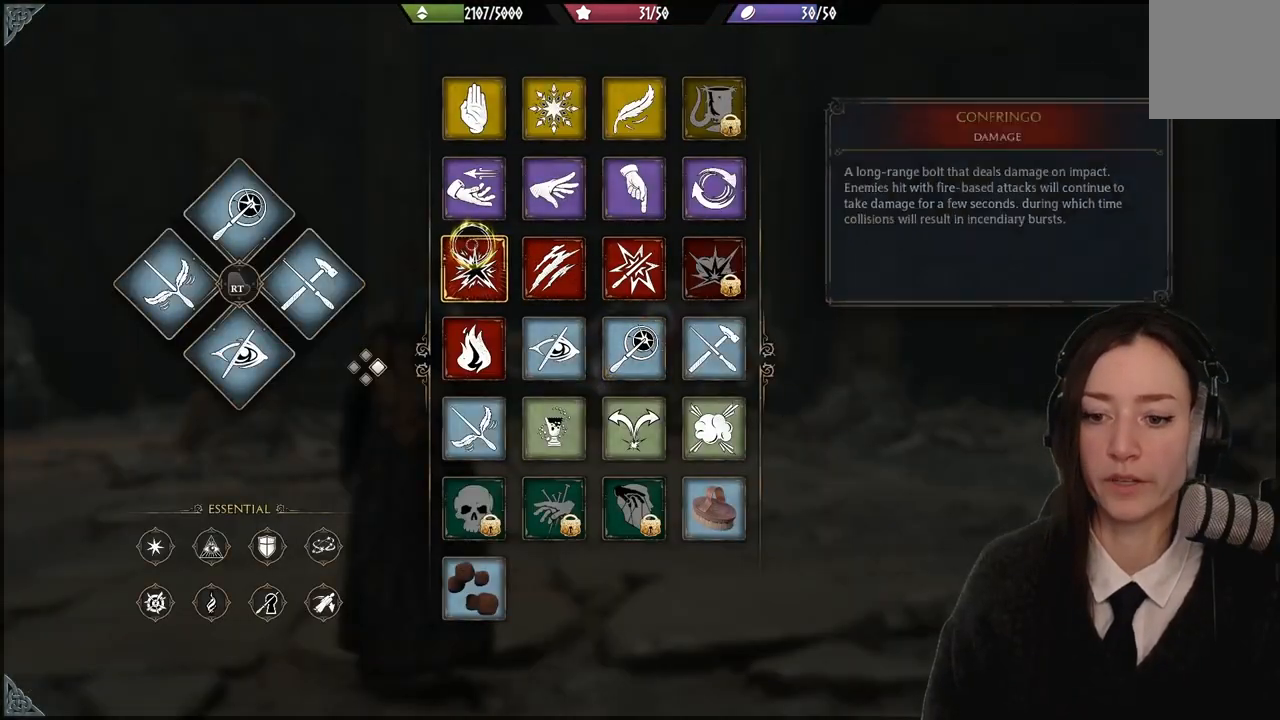
{"buttons": ["R2"], "left_stick": "center", "right_stick": "center"}
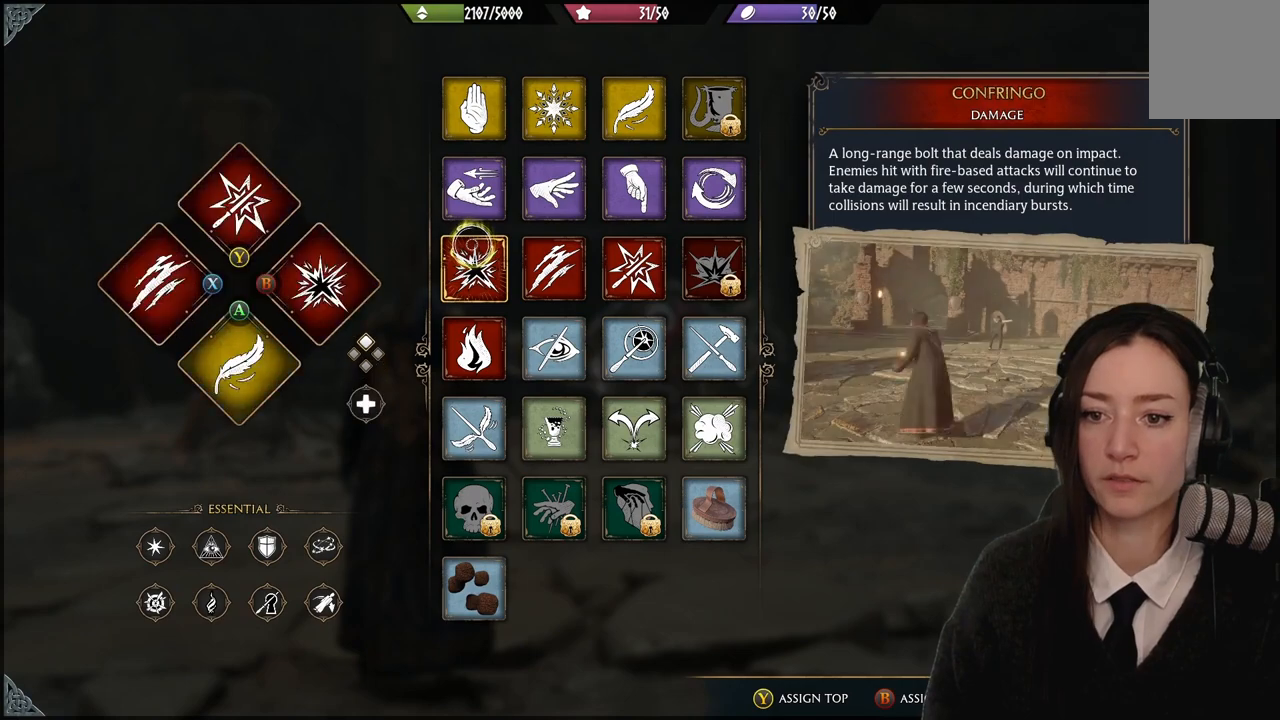
{"buttons": [], "left_stick": "up-right", "right_stick": "center", "events": [[300, "R2", "up"], [367, "left_stick", "up"], [501, "left_stick", "up-right"]]}
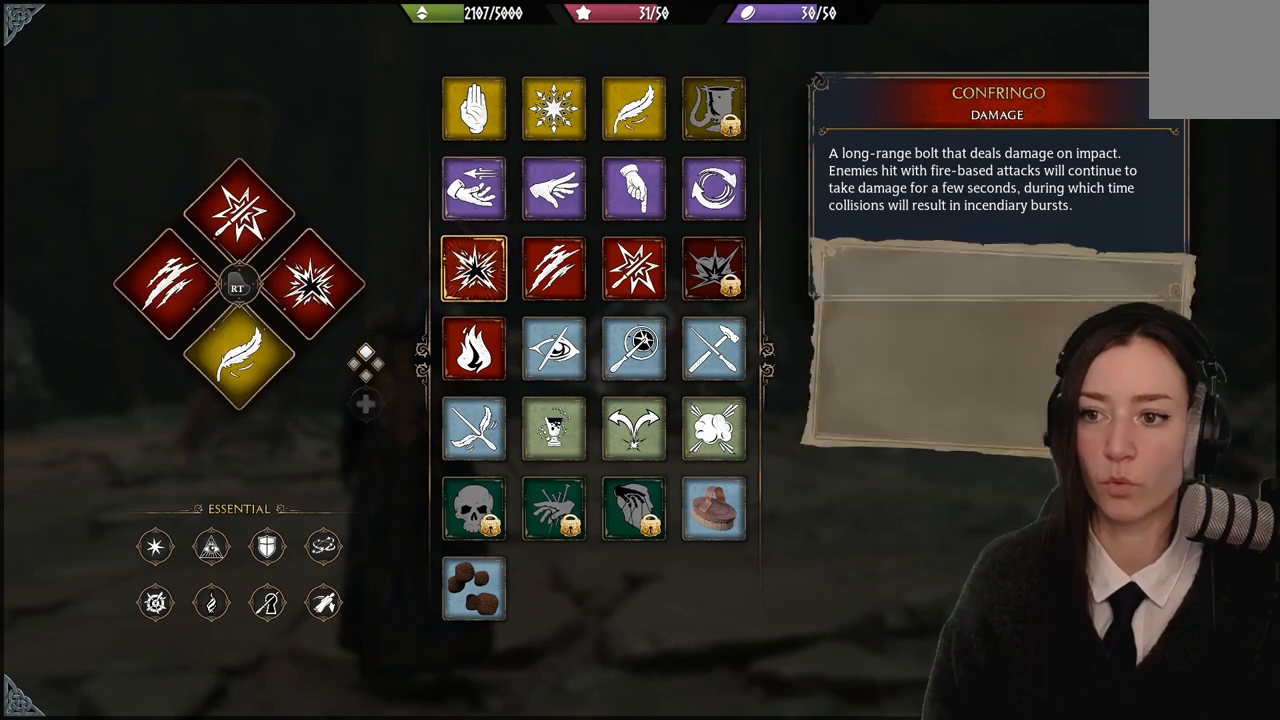
{"buttons": [], "left_stick": "right", "right_stick": "center", "events": [[400, "left_stick", "right"]]}
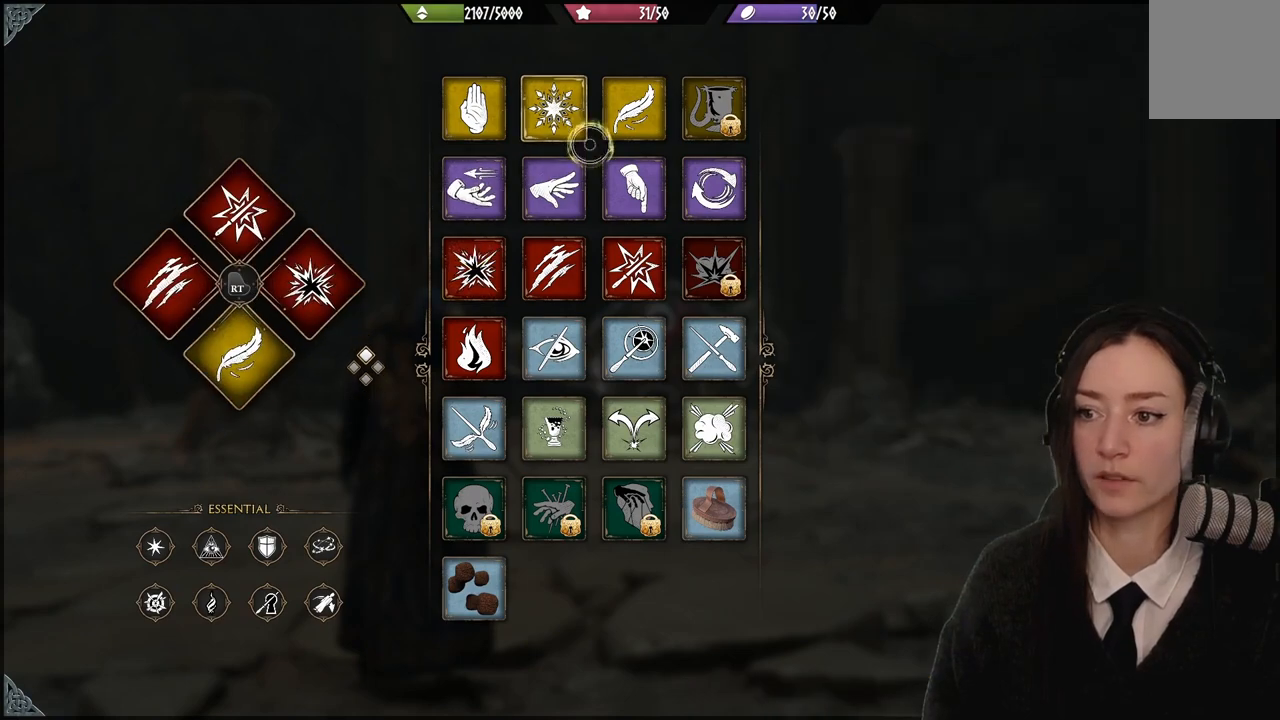
{"buttons": ["R2"], "left_stick": "center", "right_stick": "center", "events": [[501, "R2", "down"], [501, "left_stick", "center"]]}
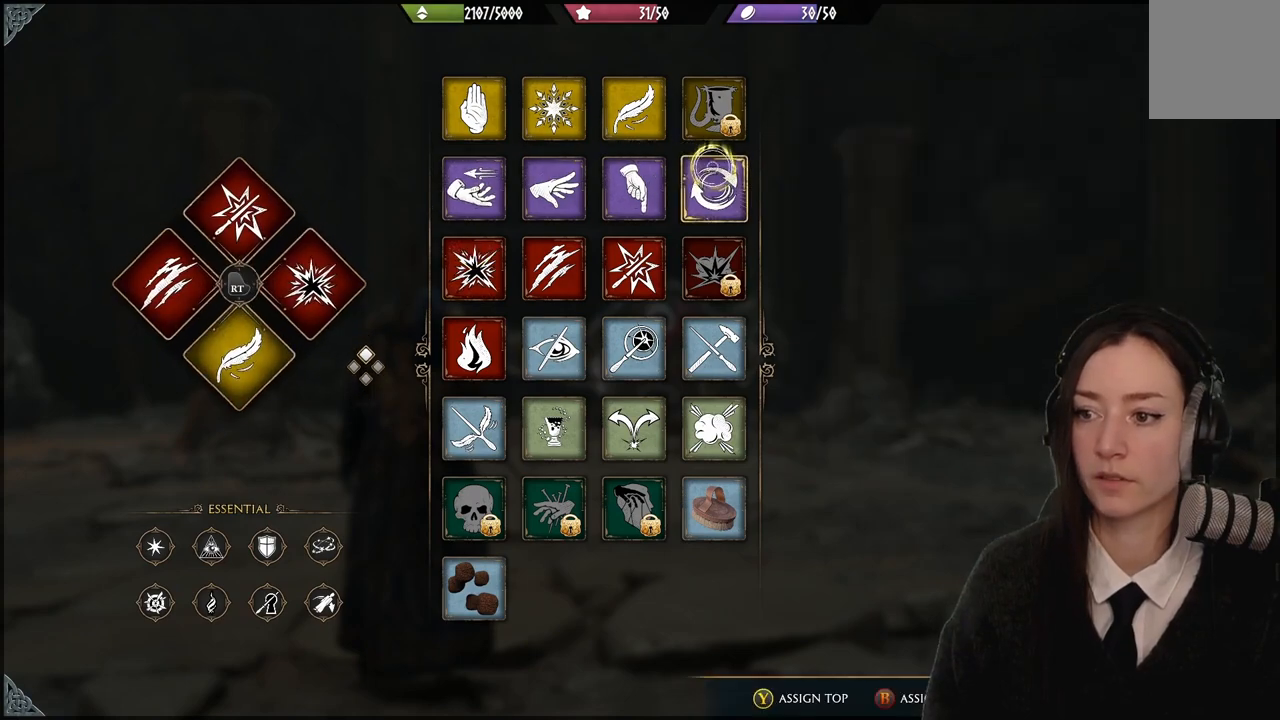
{"buttons": [], "left_stick": "up-left", "right_stick": "center", "events": [[133, "A", "down"], [200, "A", "up"], [300, "R2", "up"], [433, "B", "down"], [467, "left_stick", "up-left"], [500, "B", "up"]]}
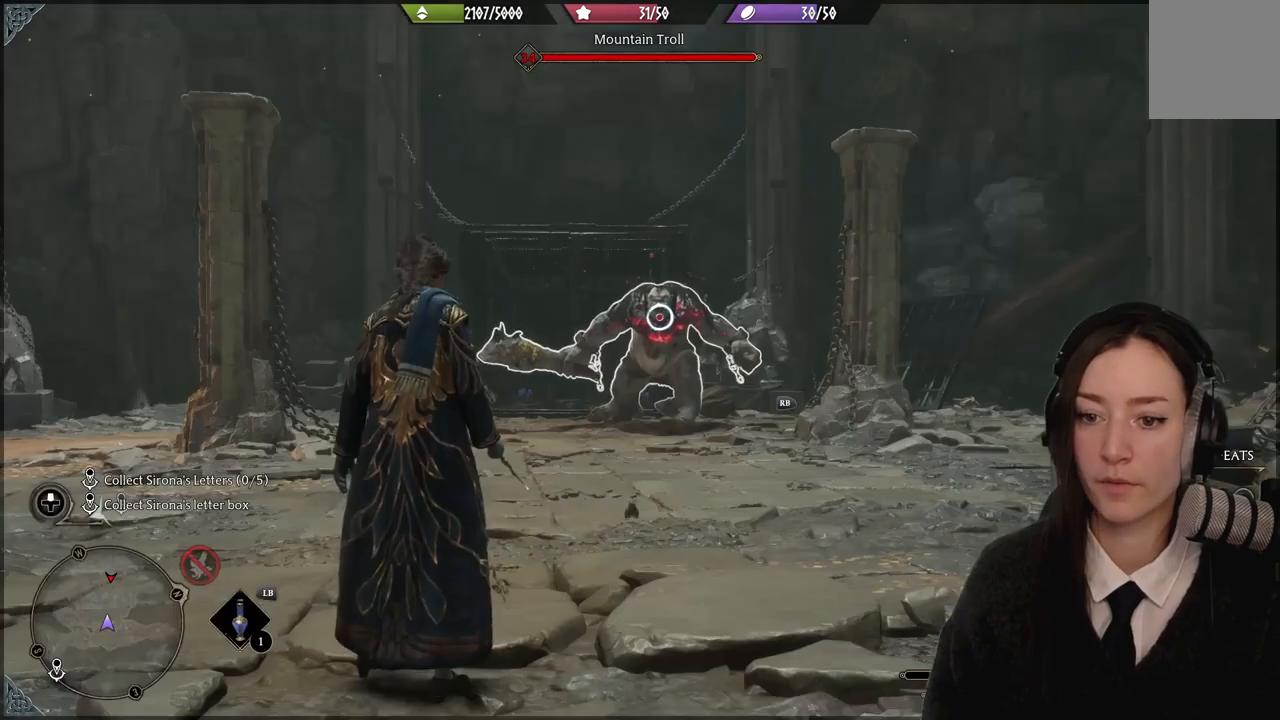
{"buttons": [], "left_stick": "up", "right_stick": "center", "events": [[200, "left_stick", "up"]]}
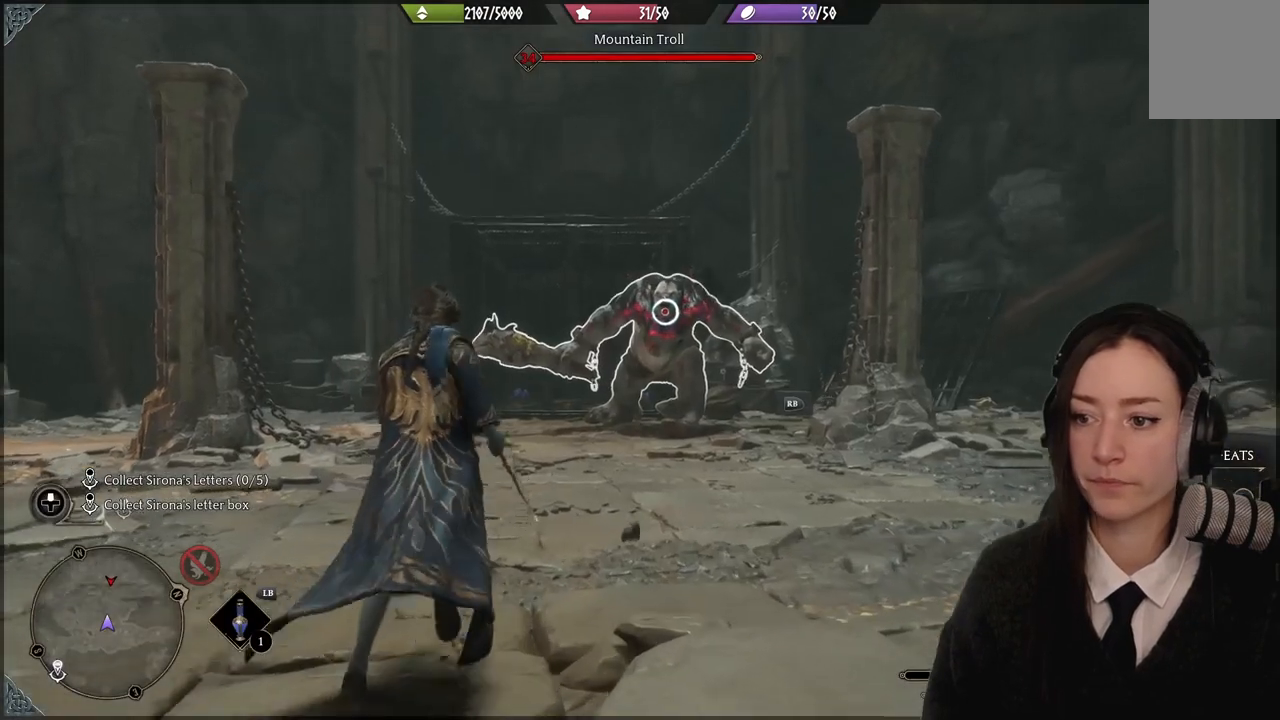
{"buttons": [], "left_stick": "up", "right_stick": "center", "events": [[300, "right_stick", "down"], [433, "right_stick", "center"]]}
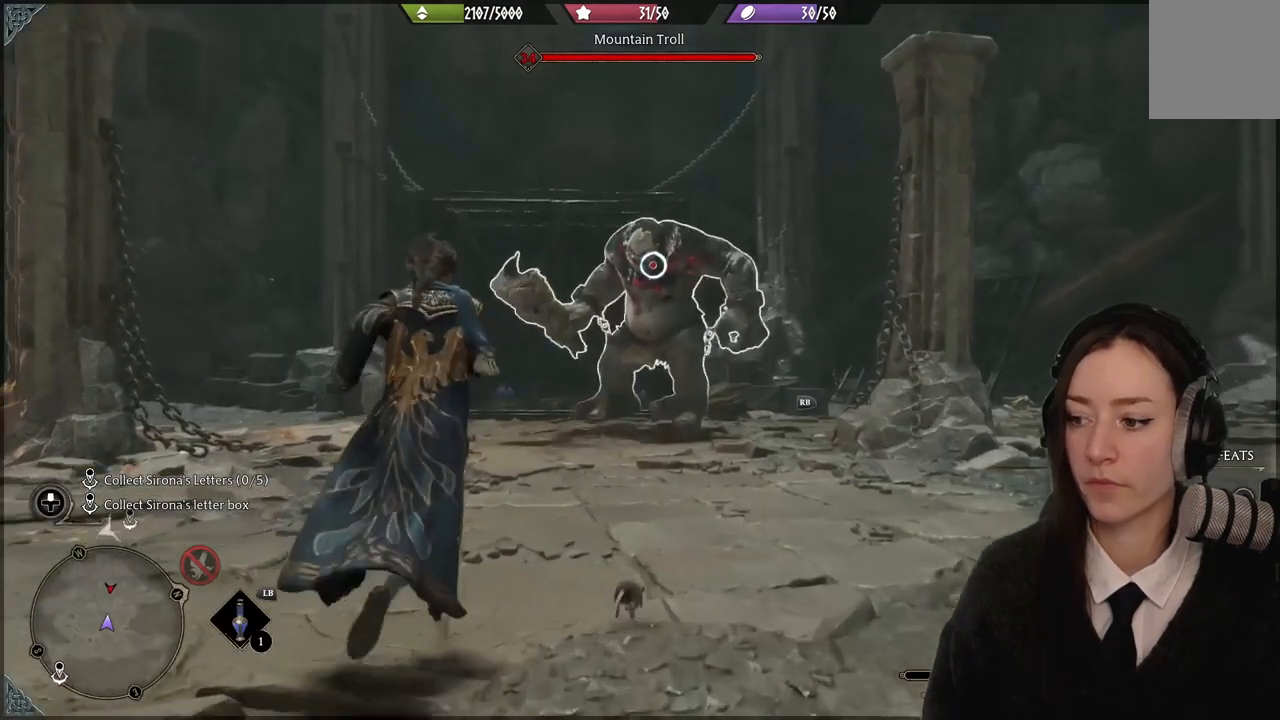
{"buttons": ["R2"], "left_stick": "center", "right_stick": "center", "events": [[134, "left_stick", "center"], [200, "R2", "down"]]}
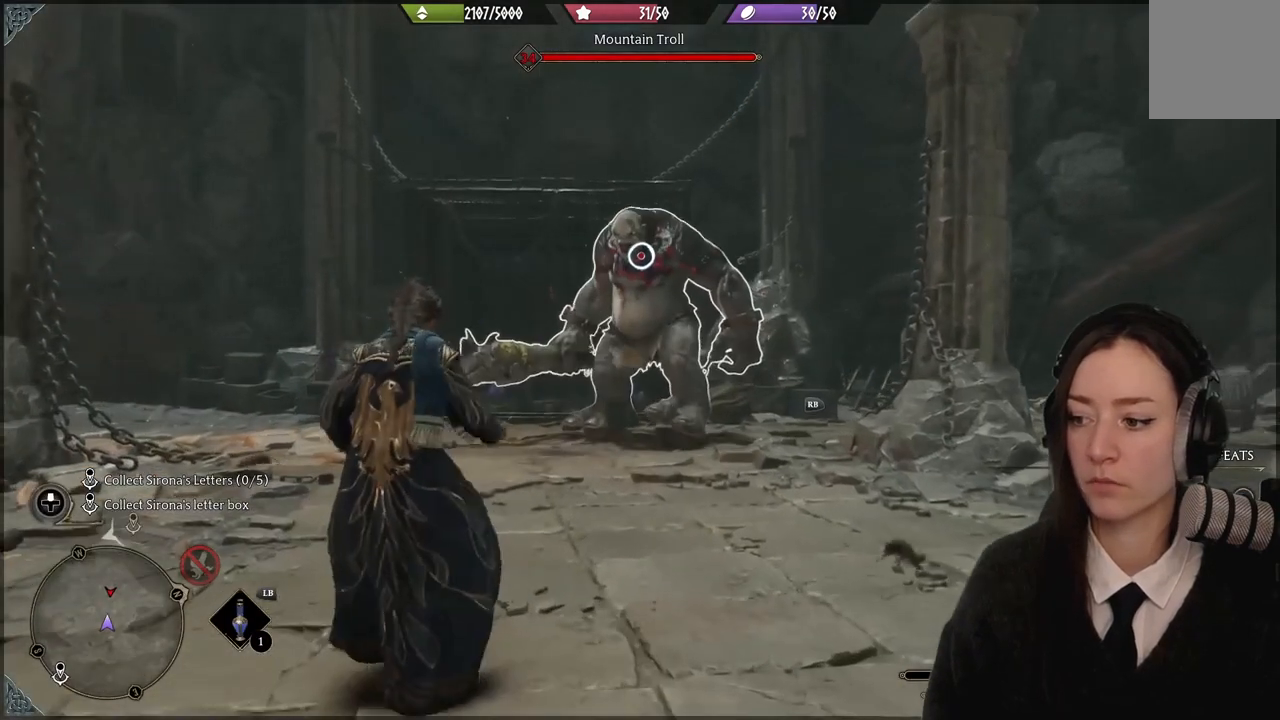
{"buttons": ["R2"], "left_stick": "center", "right_stick": "center", "events": [[333, "X", "down"], [400, "X", "up"]]}
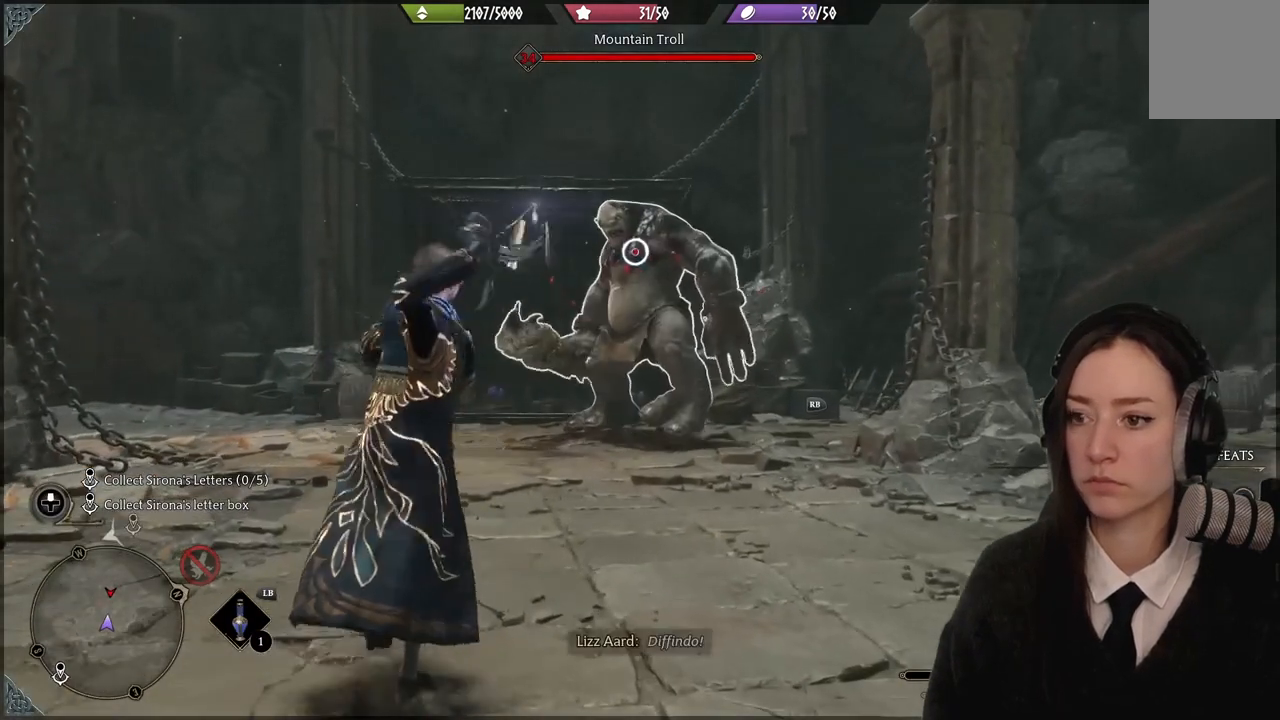
{"buttons": ["R2"], "left_stick": "center", "right_stick": "center", "events": []}